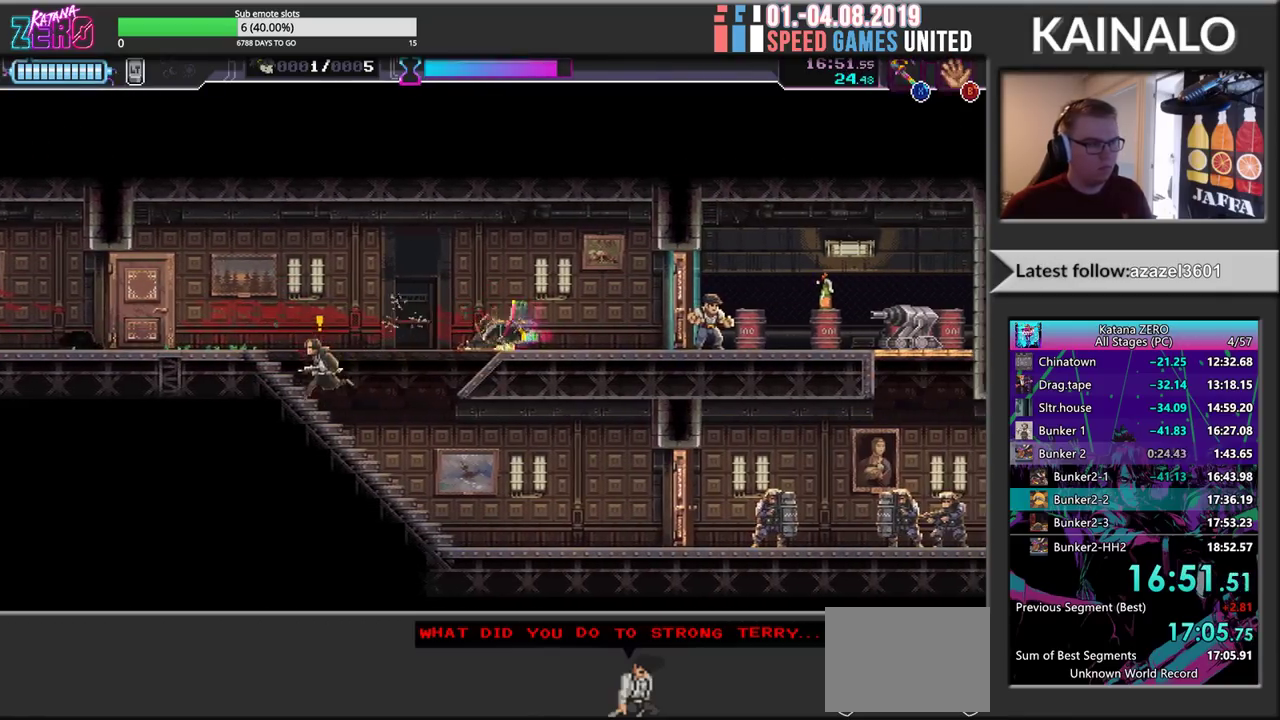
Gameplay with a controller (Xbox layout); each line is a JSON object with the inputs held at the frame after it. "events" lists button and stick changes between this image and that frame as [ms after this image, input, new state], when the widget could be followed in between. Not read: R3 SELECT right_stick.
{"buttons": ["R2"], "left_stick": "right", "events": [[183, "X", "down"], [267, "R2", "up"], [283, "X", "up"], [383, "left_stick", "right"], [400, "R2", "down"]]}
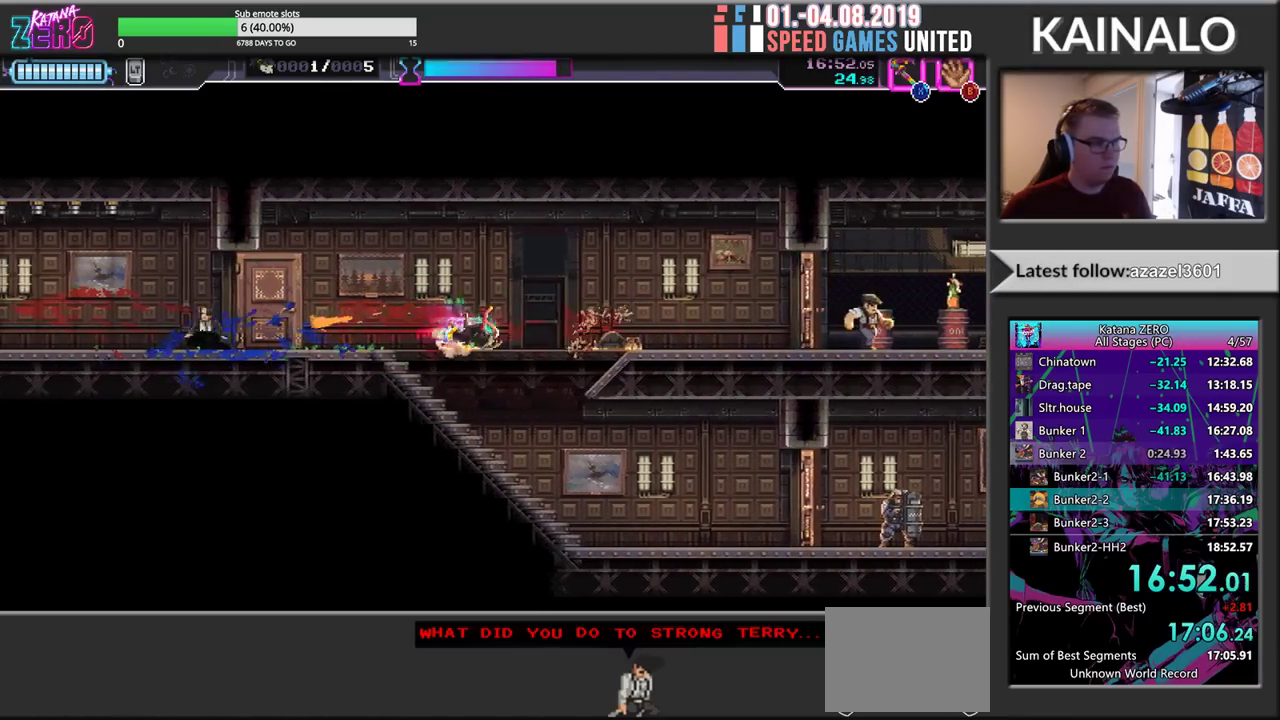
{"buttons": ["R2"], "left_stick": "right", "events": [[183, "R2", "up"], [300, "R2", "down"]]}
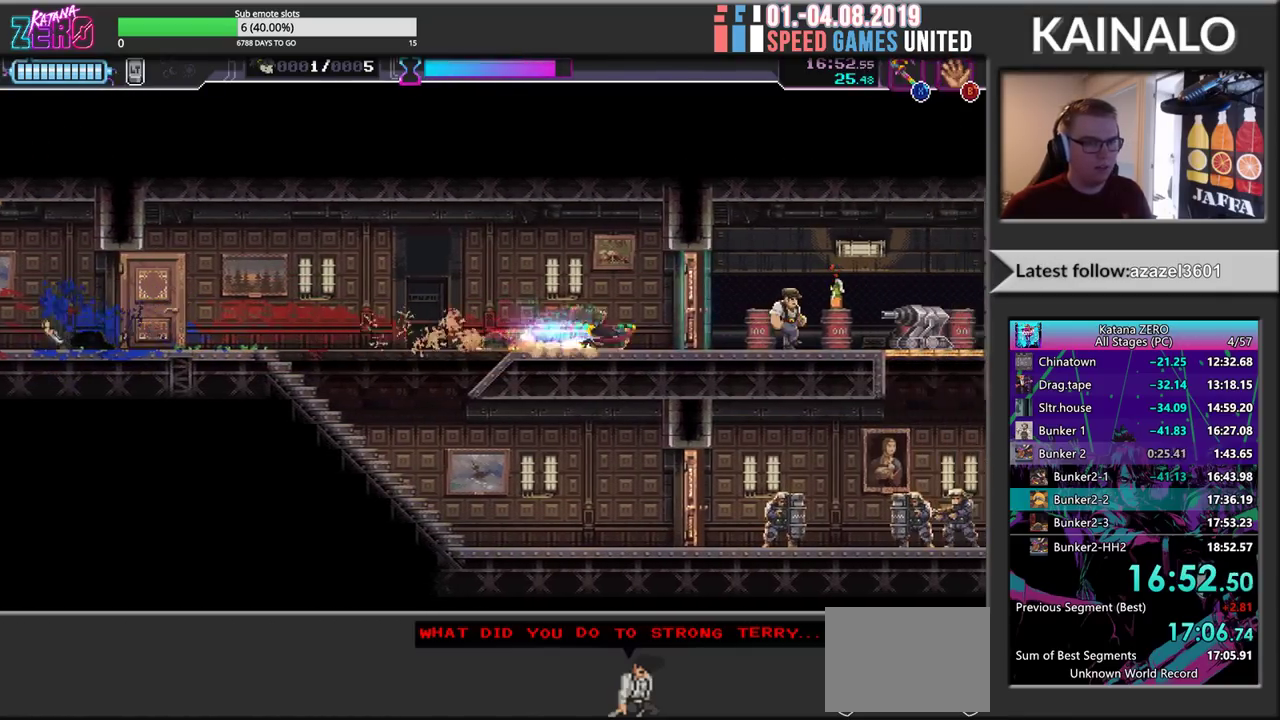
{"buttons": ["R2", "L3"], "left_stick": "right", "events": [[17, "X", "down"], [100, "R2", "up"], [167, "X", "up"], [350, "X", "down"], [417, "L3", "down"], [467, "R2", "down"], [467, "X", "up"]]}
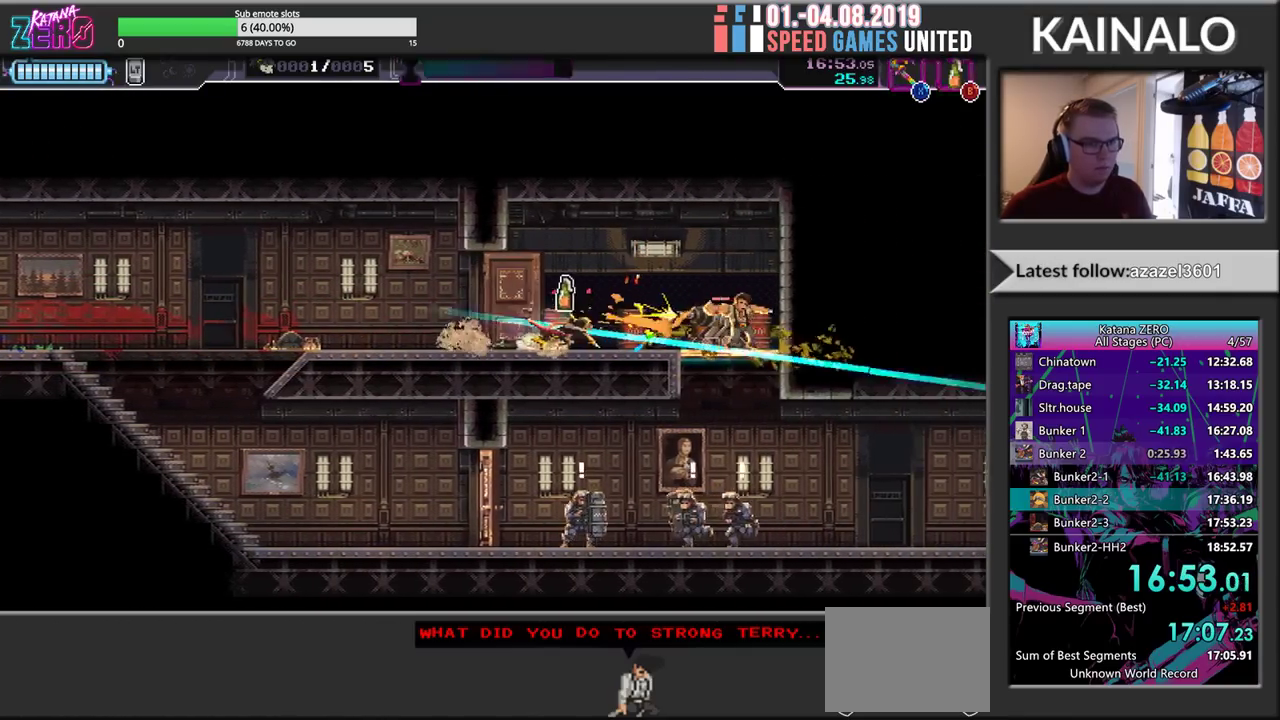
{"buttons": [], "left_stick": "down-left", "events": [[233, "X", "down"], [250, "L3", "up"], [283, "left_stick", "down"], [383, "X", "up"], [400, "R2", "up"], [500, "left_stick", "down-left"]]}
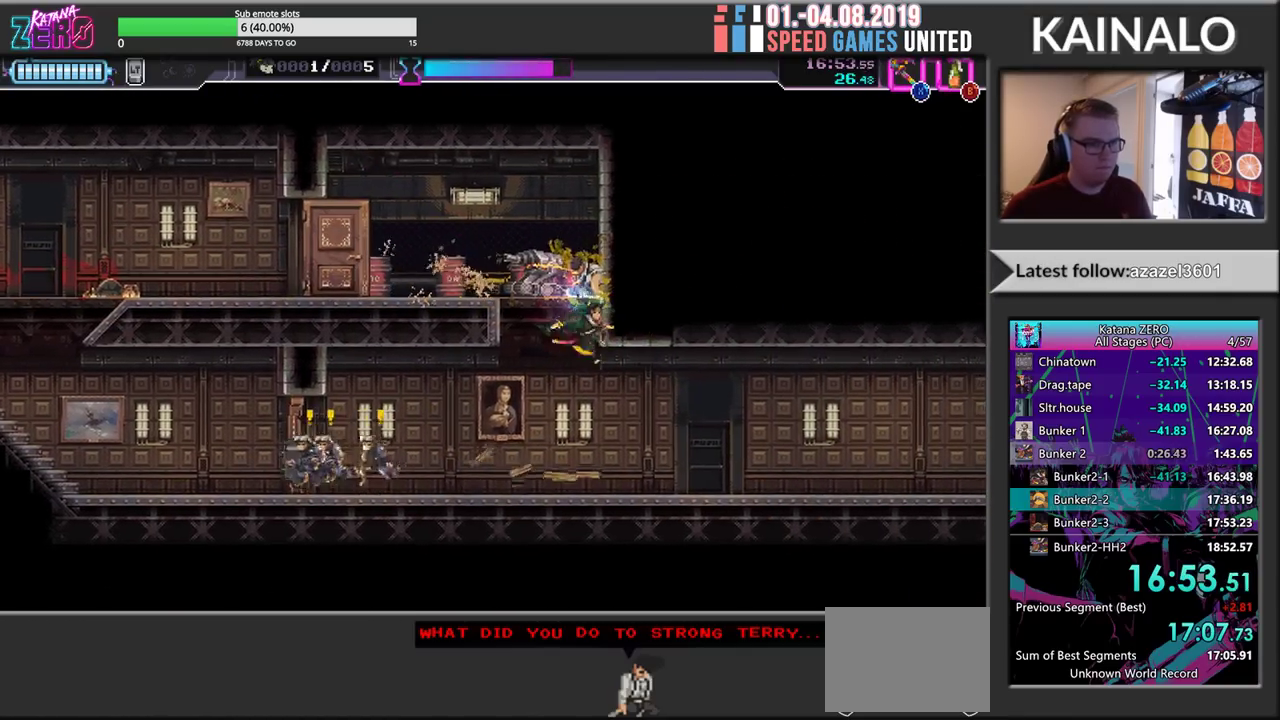
{"buttons": ["R2"], "left_stick": "right", "events": [[100, "left_stick", "left"], [150, "B", "down"], [217, "B", "up"], [250, "left_stick", "right"], [283, "R2", "down"]]}
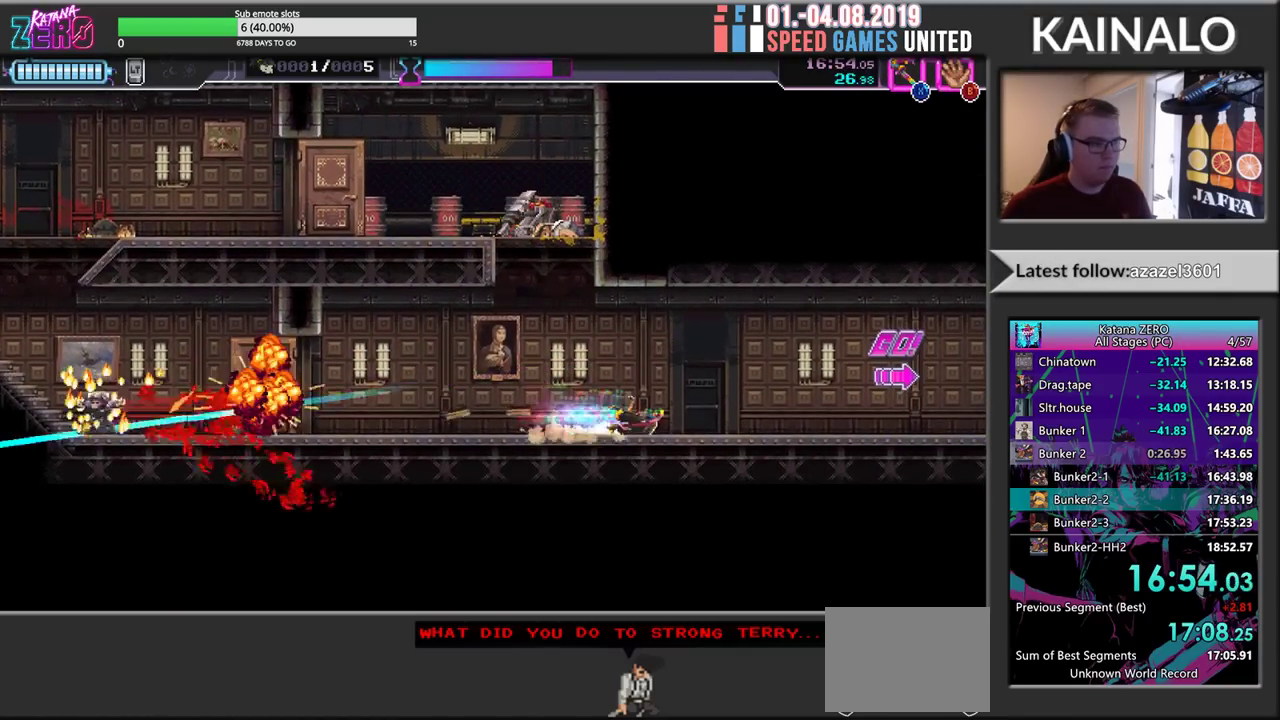
{"buttons": [], "left_stick": "right", "events": [[83, "R2", "up"], [200, "R2", "down"], [483, "R2", "up"]]}
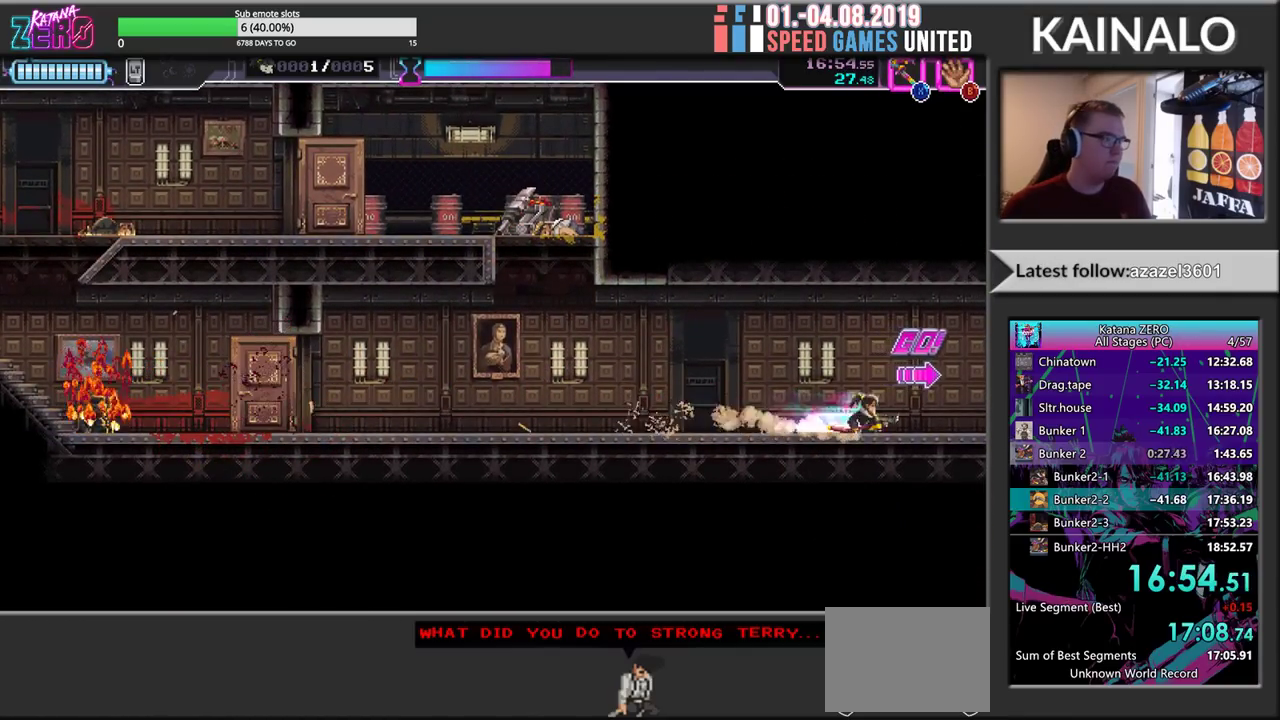
{"buttons": ["R2"], "left_stick": "center", "events": [[117, "R2", "down"], [450, "left_stick", "center"]]}
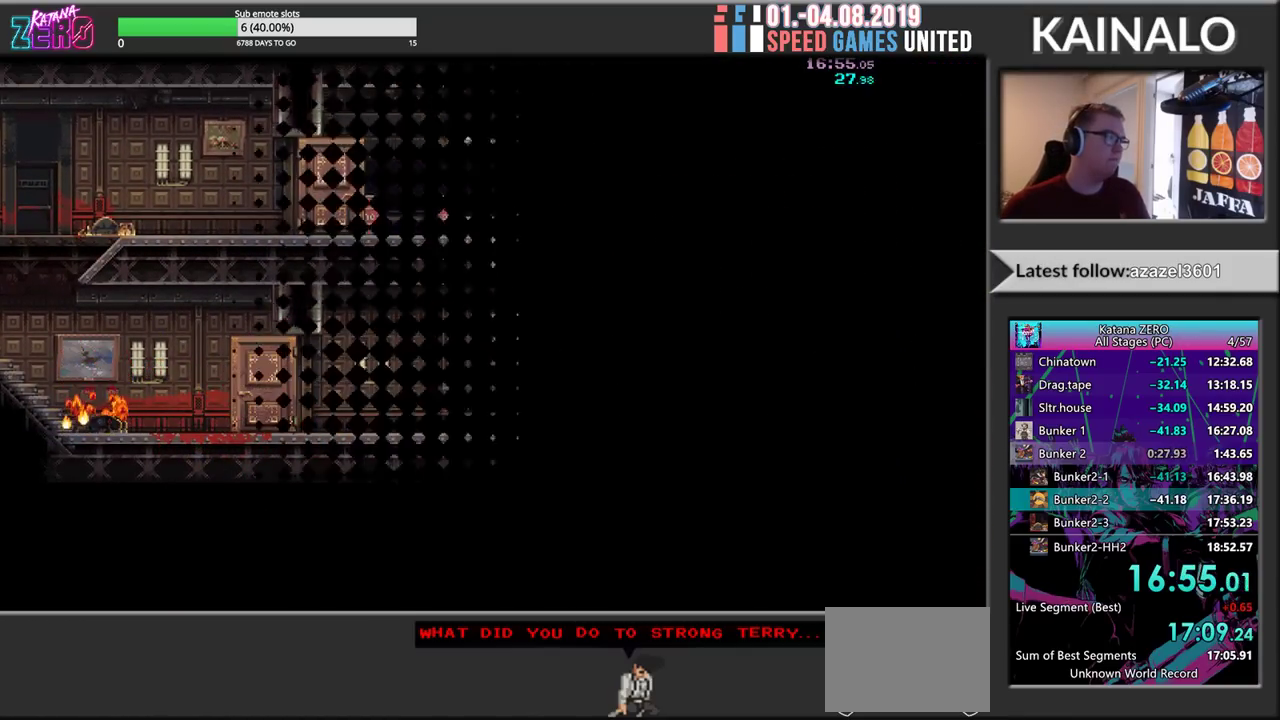
{"buttons": ["R2"], "left_stick": "right", "events": [[133, "left_stick", "right"]]}
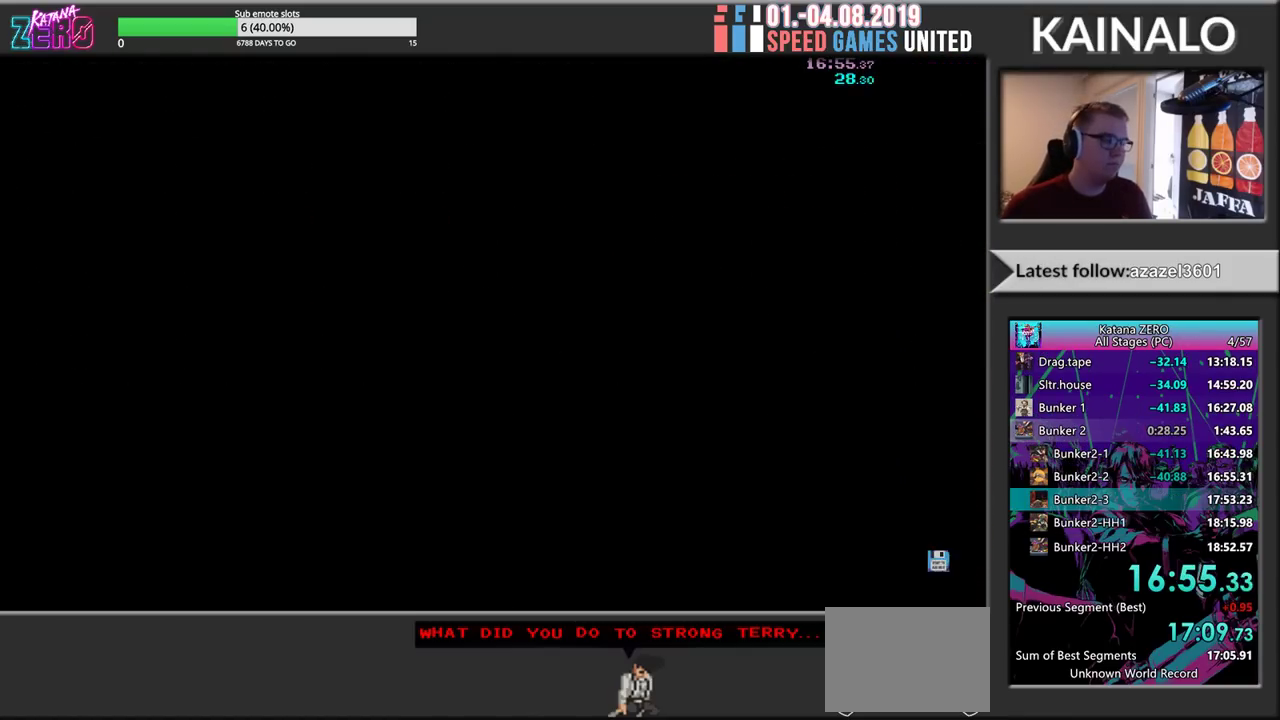
{"buttons": ["R2"], "left_stick": "center", "events": [[367, "left_stick", "center"]]}
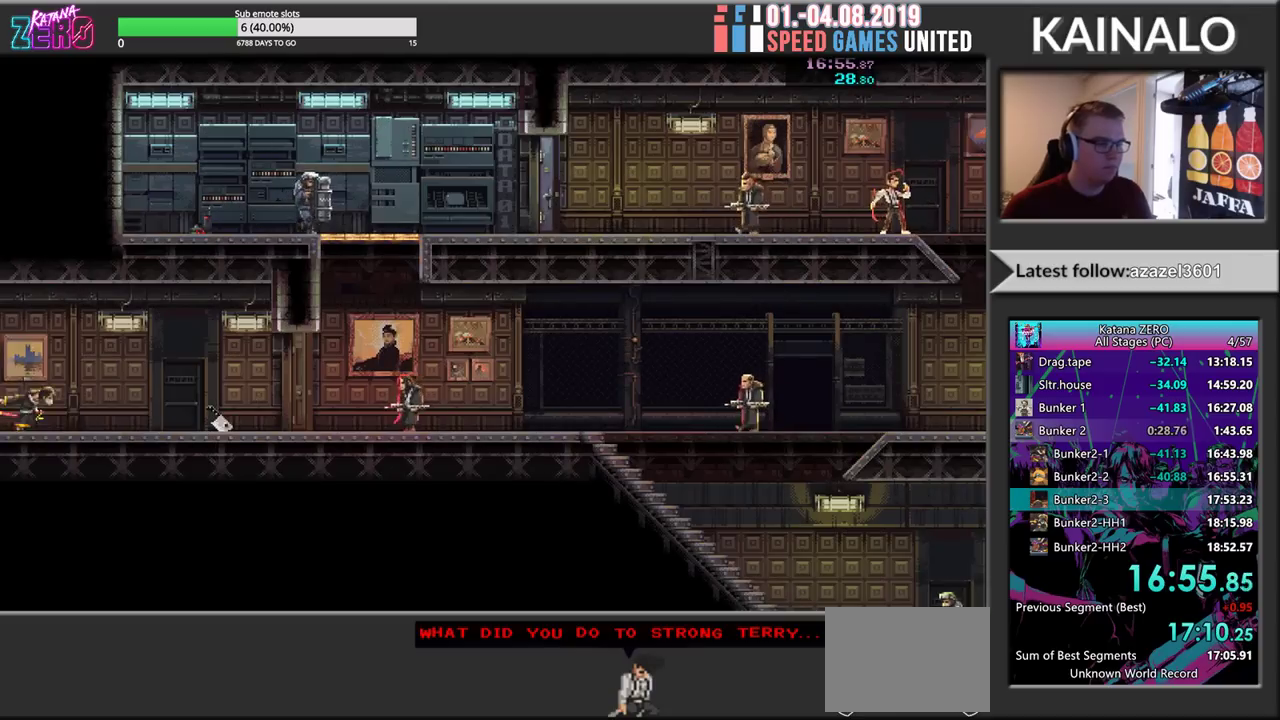
{"buttons": ["R2"], "left_stick": "center", "events": []}
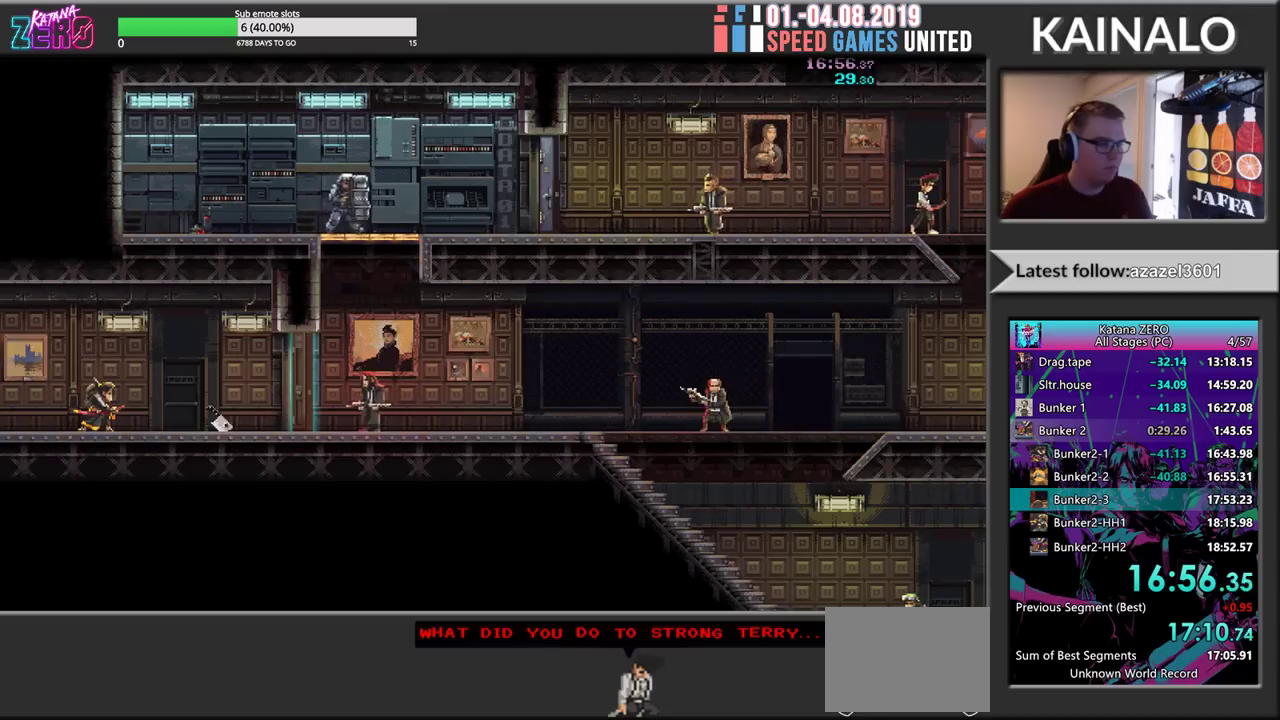
{"buttons": ["R2"], "left_stick": "center", "events": []}
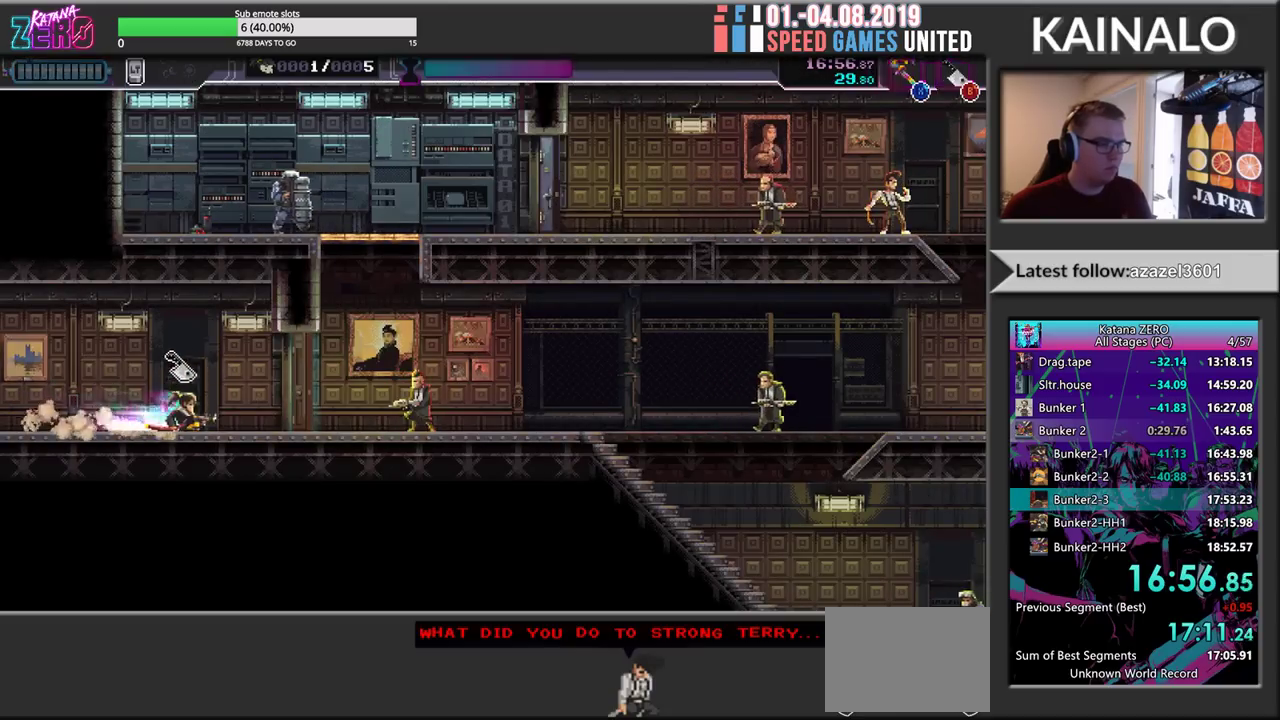
{"buttons": ["X"], "left_stick": "right", "events": [[50, "left_stick", "right"], [100, "X", "down"], [133, "R2", "up"], [167, "left_stick", "center"], [200, "X", "up"], [467, "left_stick", "right"], [500, "X", "down"]]}
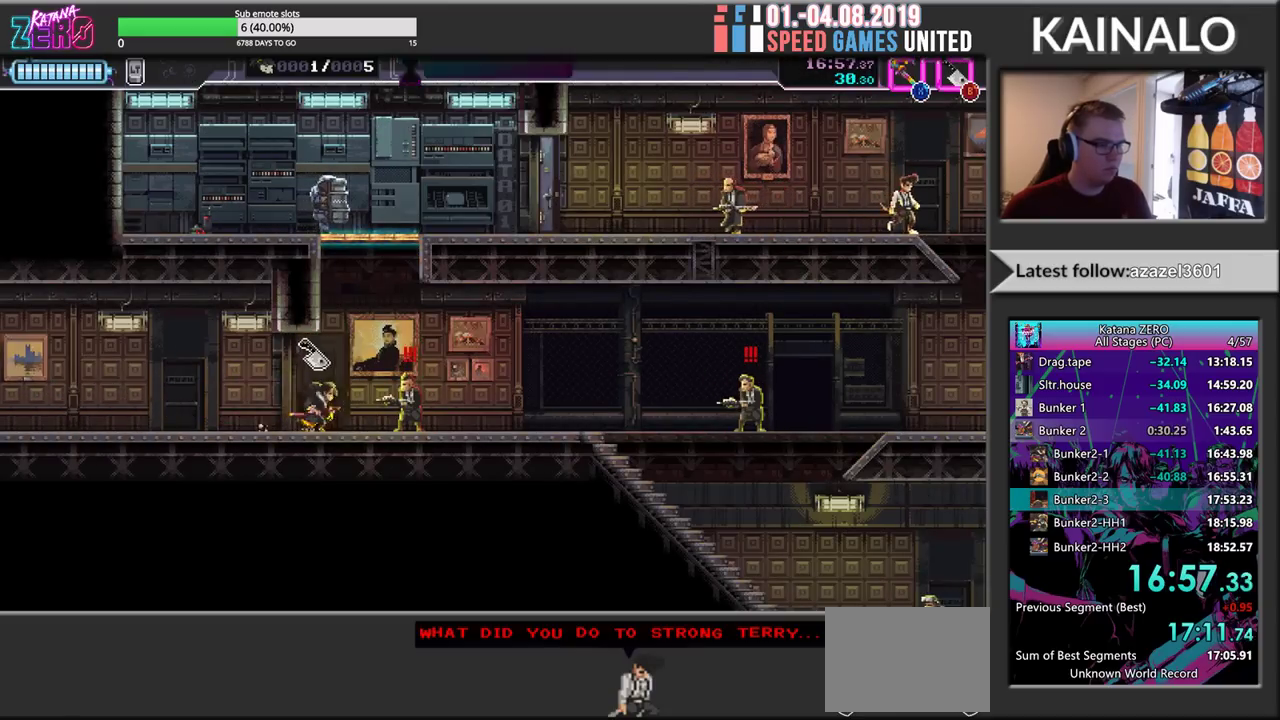
{"buttons": ["X"], "left_stick": "center", "events": [[100, "R2", "down"], [117, "X", "up"], [400, "R2", "up"], [400, "left_stick", "center"], [467, "X", "down"]]}
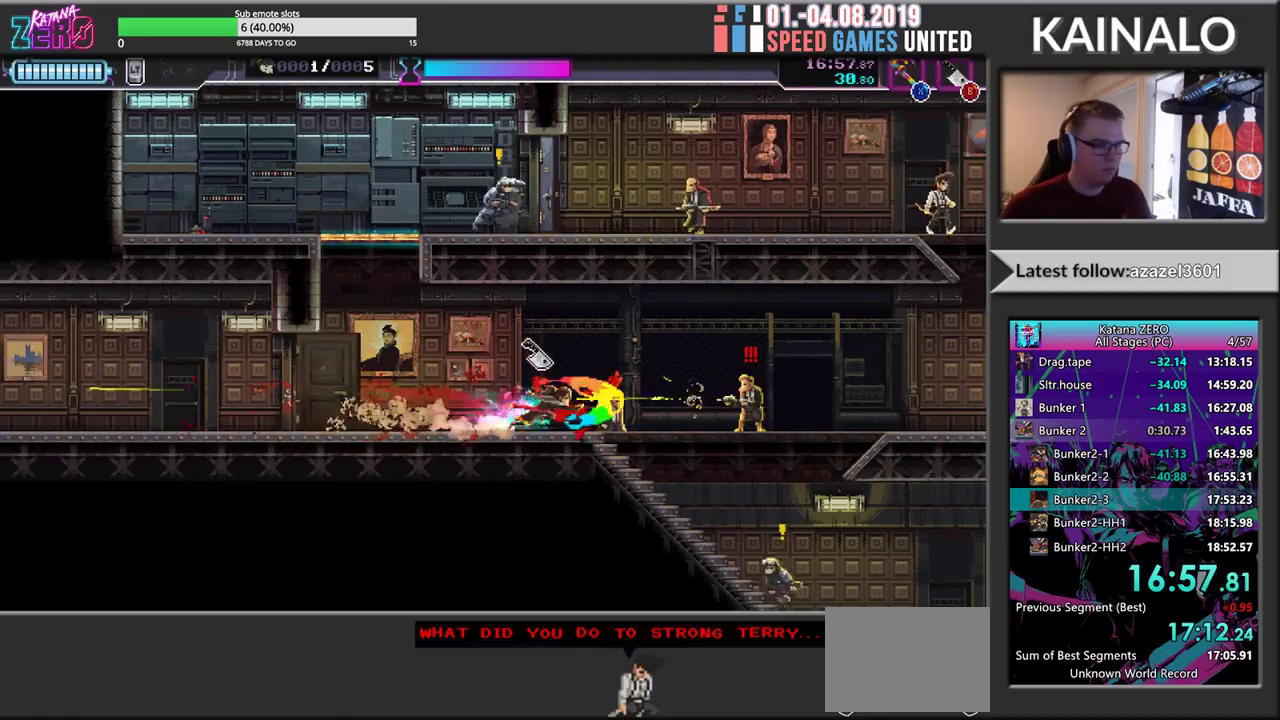
{"buttons": [], "left_stick": "left", "events": [[83, "X", "up"], [167, "left_stick", "right"], [200, "R2", "down"], [383, "X", "down"], [433, "R2", "up"], [433, "left_stick", "left"], [500, "X", "up"]]}
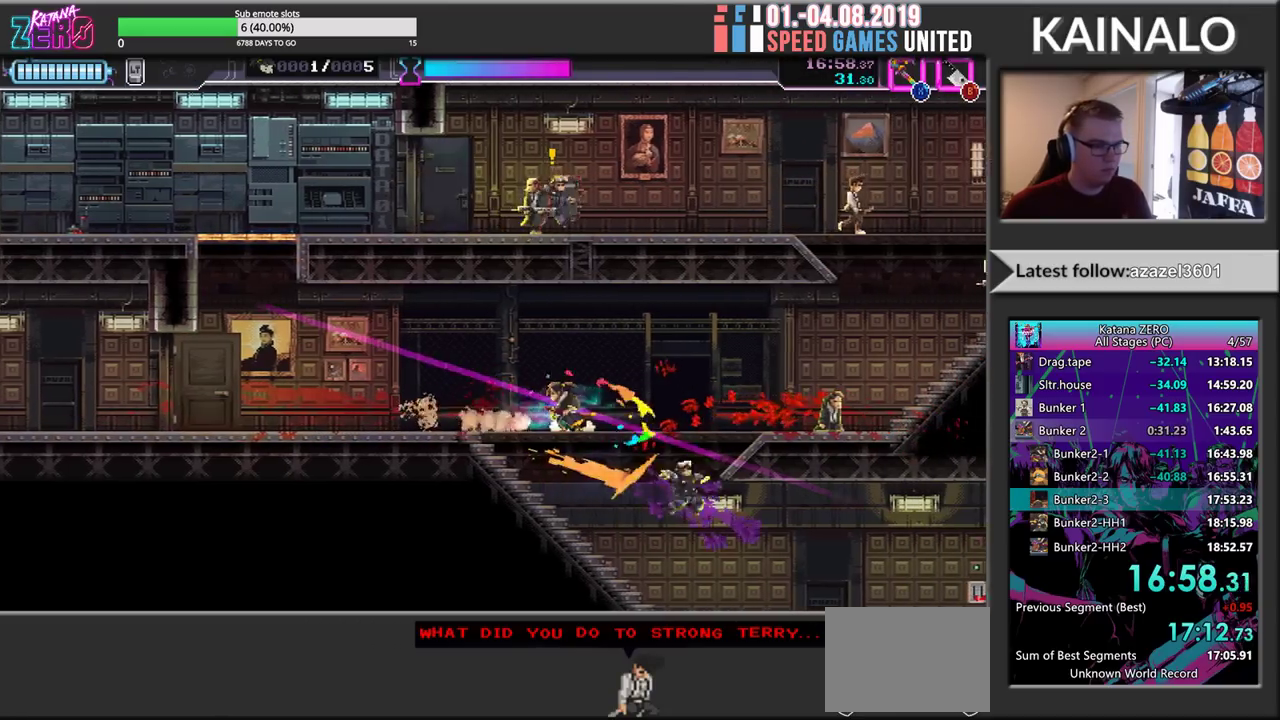
{"buttons": ["R2"], "left_stick": "right", "events": [[200, "left_stick", "right"], [250, "R2", "down"]]}
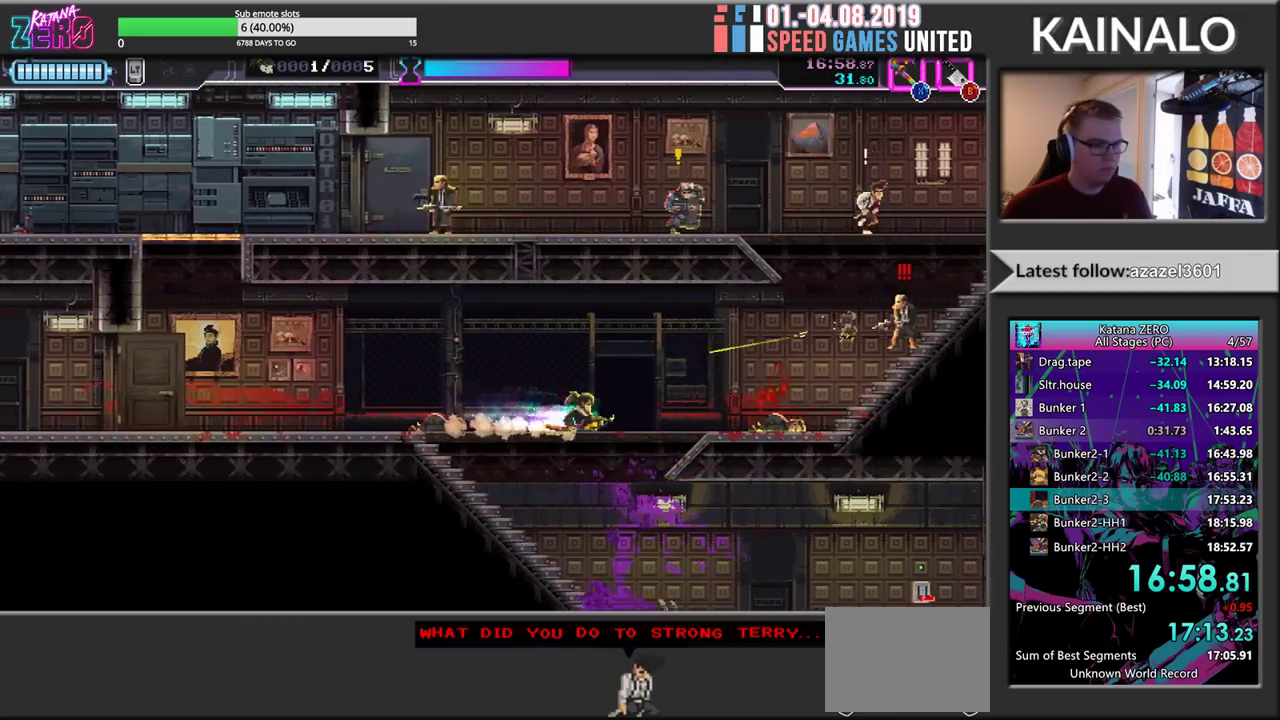
{"buttons": ["R2"], "left_stick": "up-right", "events": [[17, "R2", "up"], [150, "R2", "down"], [400, "R2", "up"], [400, "left_stick", "up-right"], [483, "R2", "down"]]}
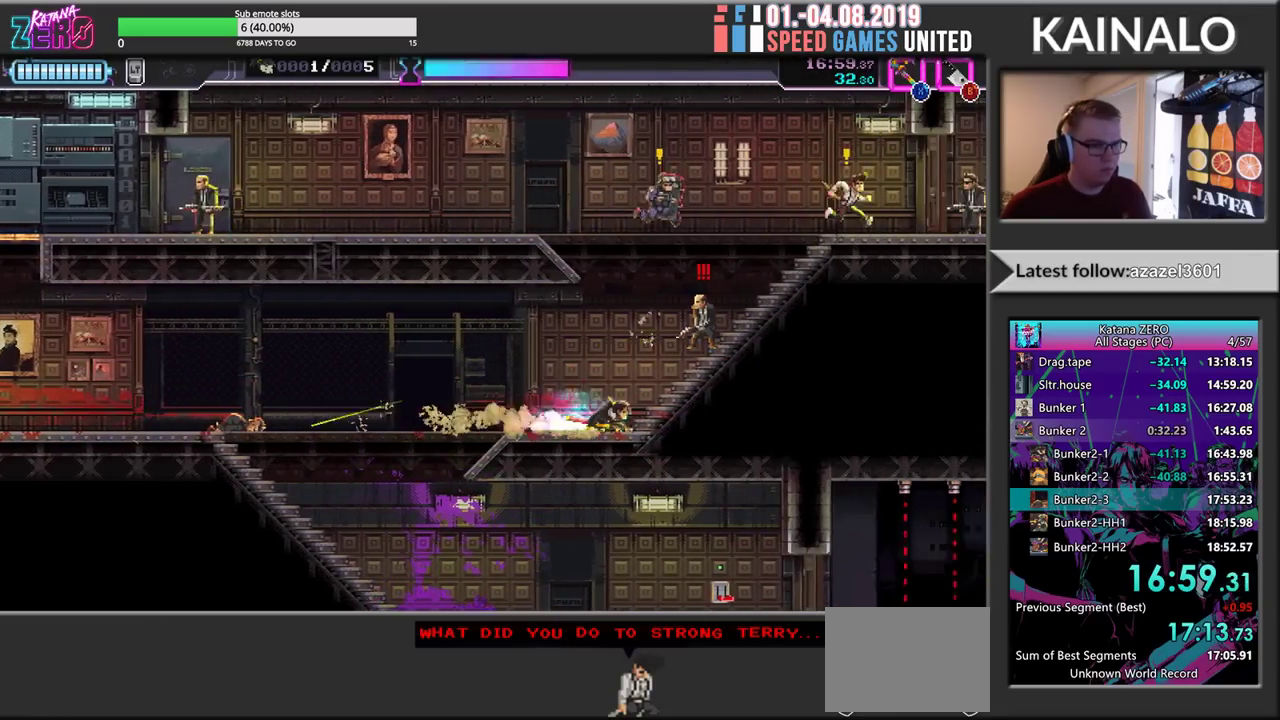
{"buttons": ["R2", "L3"], "left_stick": "up-right"}
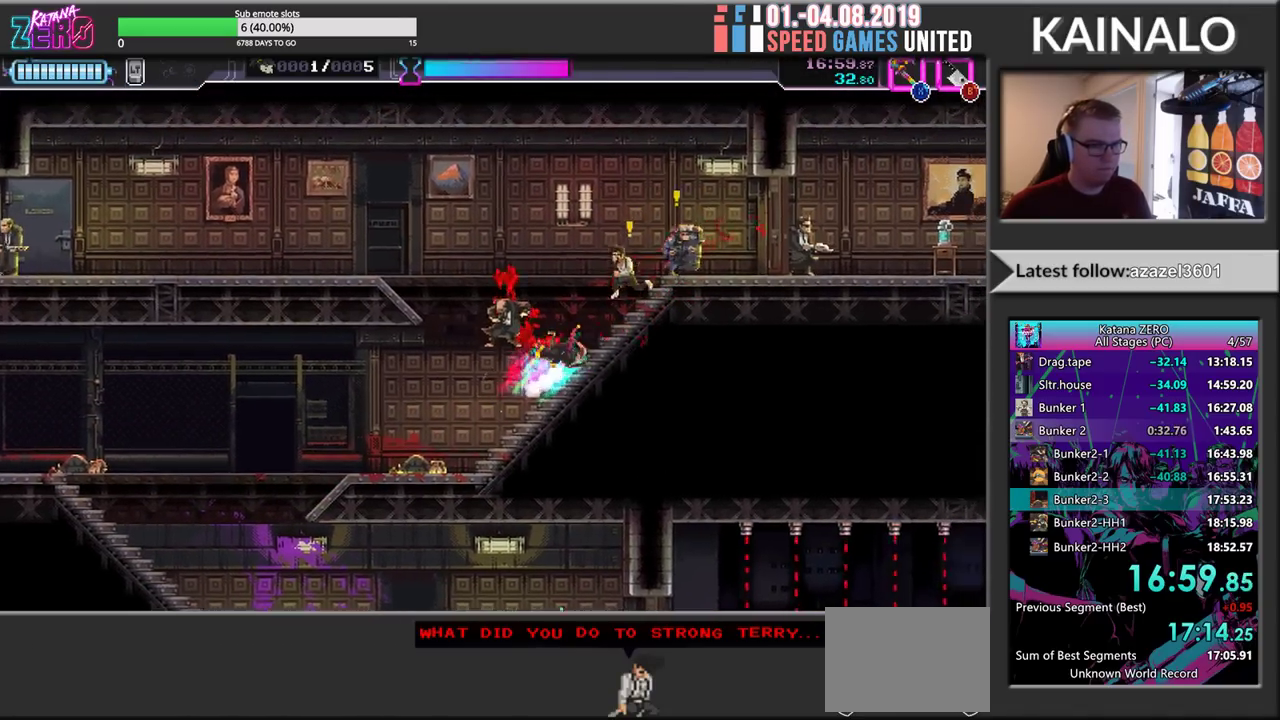
{"buttons": [], "left_stick": "center"}
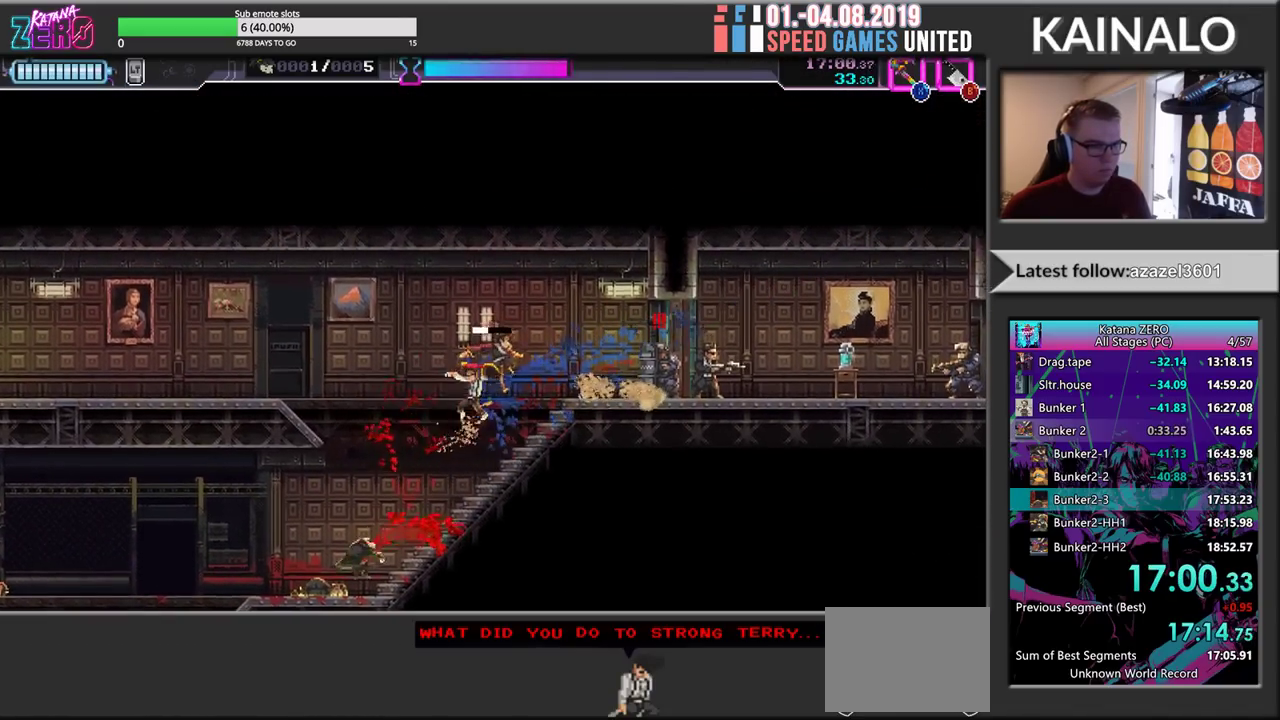
{"buttons": ["R2"], "left_stick": "right", "events": [[100, "left_stick", "left"], [133, "B", "down"], [217, "B", "up"], [283, "left_stick", "right"], [383, "R2", "down"]]}
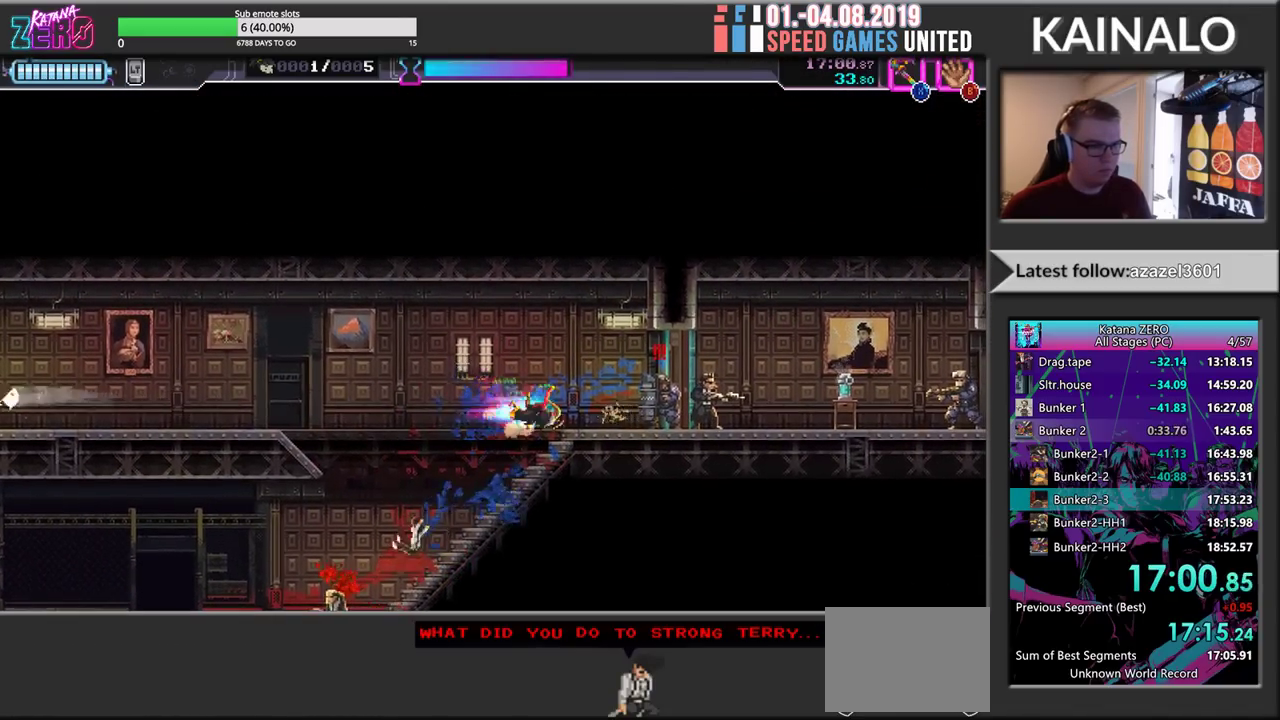
{"buttons": [], "left_stick": "down", "events": [[217, "left_stick", "down"], [250, "R2", "up"], [250, "X", "down"], [383, "X", "up"]]}
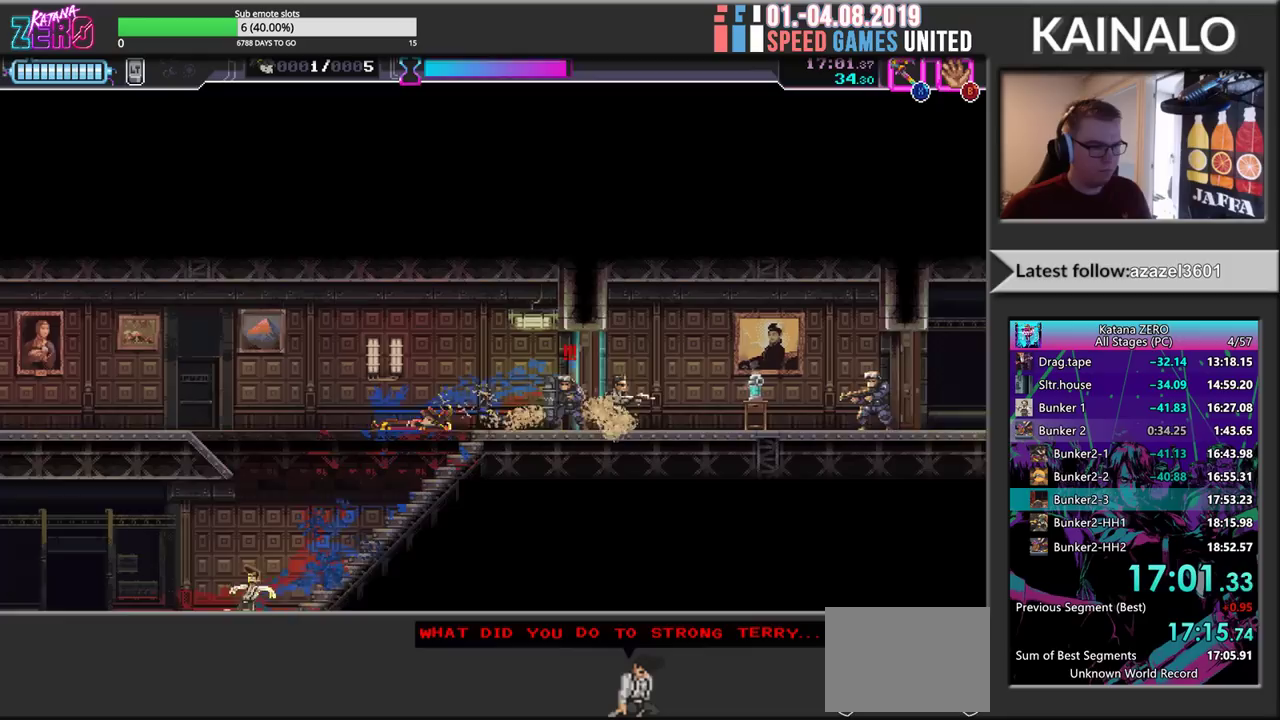
{"buttons": [], "left_stick": "right", "events": [[67, "left_stick", "down-right"], [133, "R2", "down"], [150, "X", "down"], [167, "left_stick", "center"], [267, "X", "up"], [300, "left_stick", "right"], [333, "R2", "up"], [400, "X", "down"], [500, "X", "up"]]}
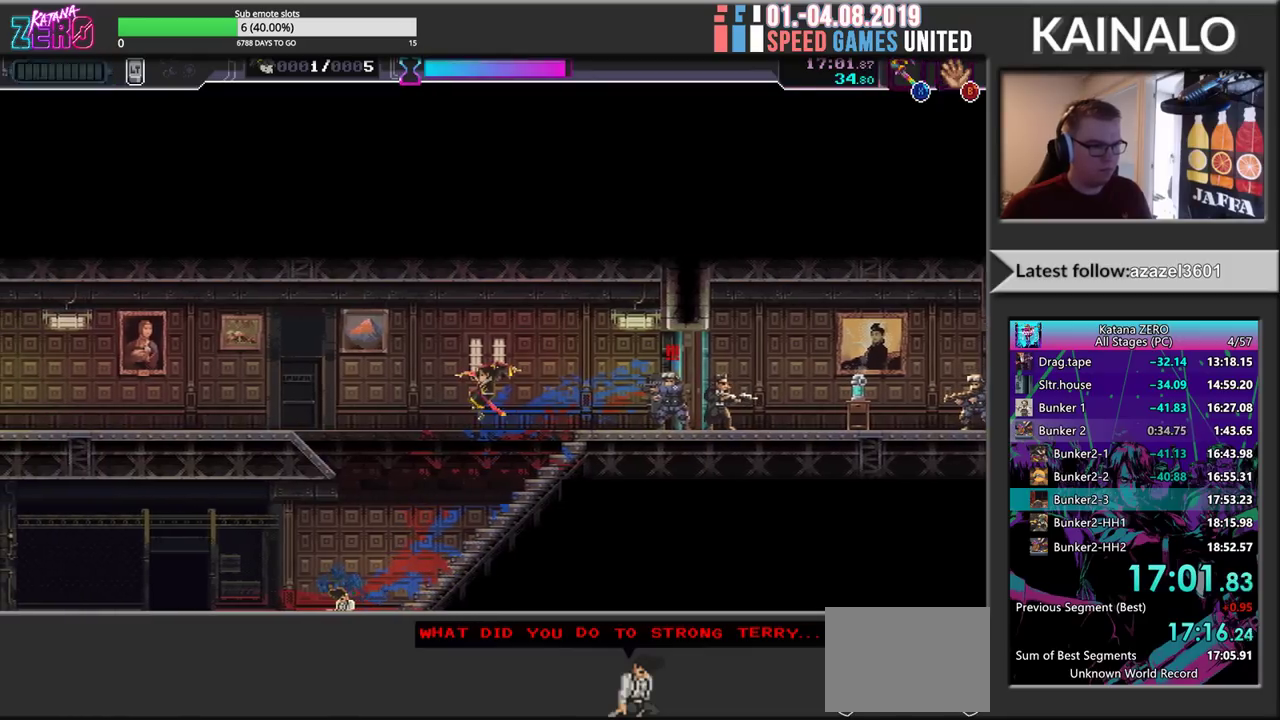
{"buttons": ["L3"], "left_stick": "right", "events": [[217, "L3", "down"], [317, "X", "down"], [450, "X", "up"]]}
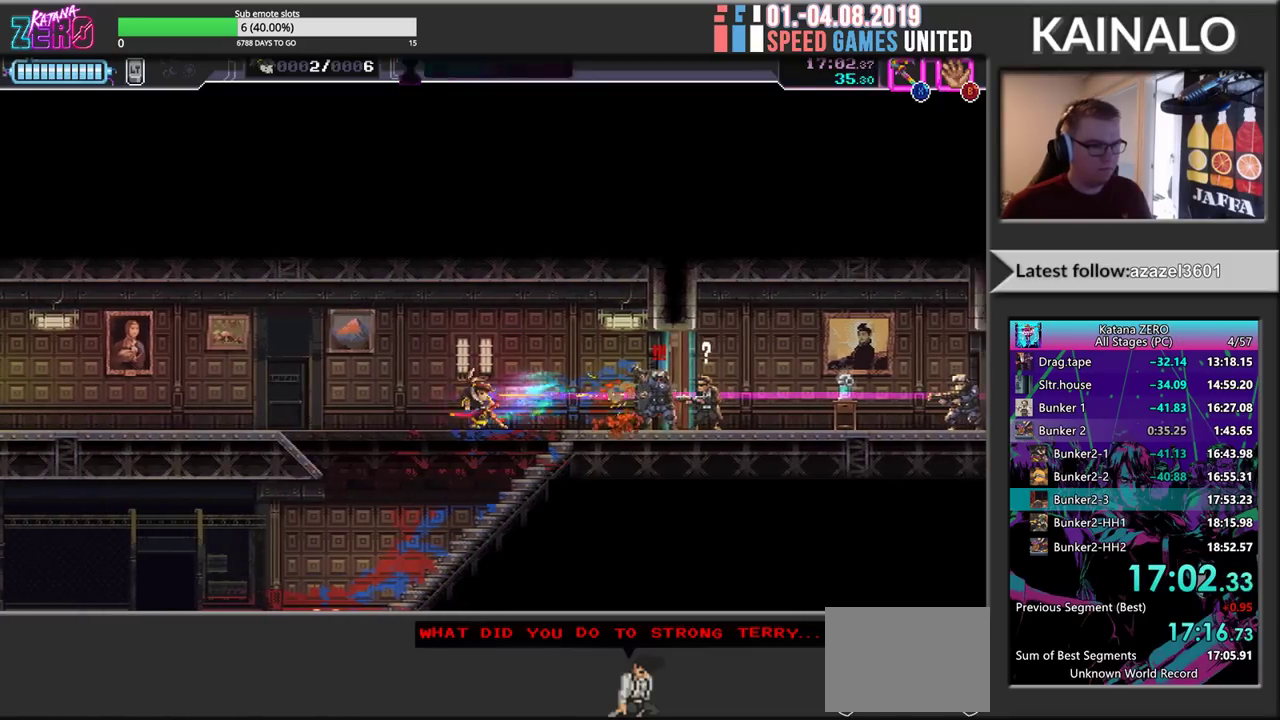
{"buttons": ["R2"], "left_stick": "center", "events": [[100, "R2", "down"], [233, "L3", "up"], [300, "R2", "up"], [350, "left_stick", "center"], [383, "R2", "down"]]}
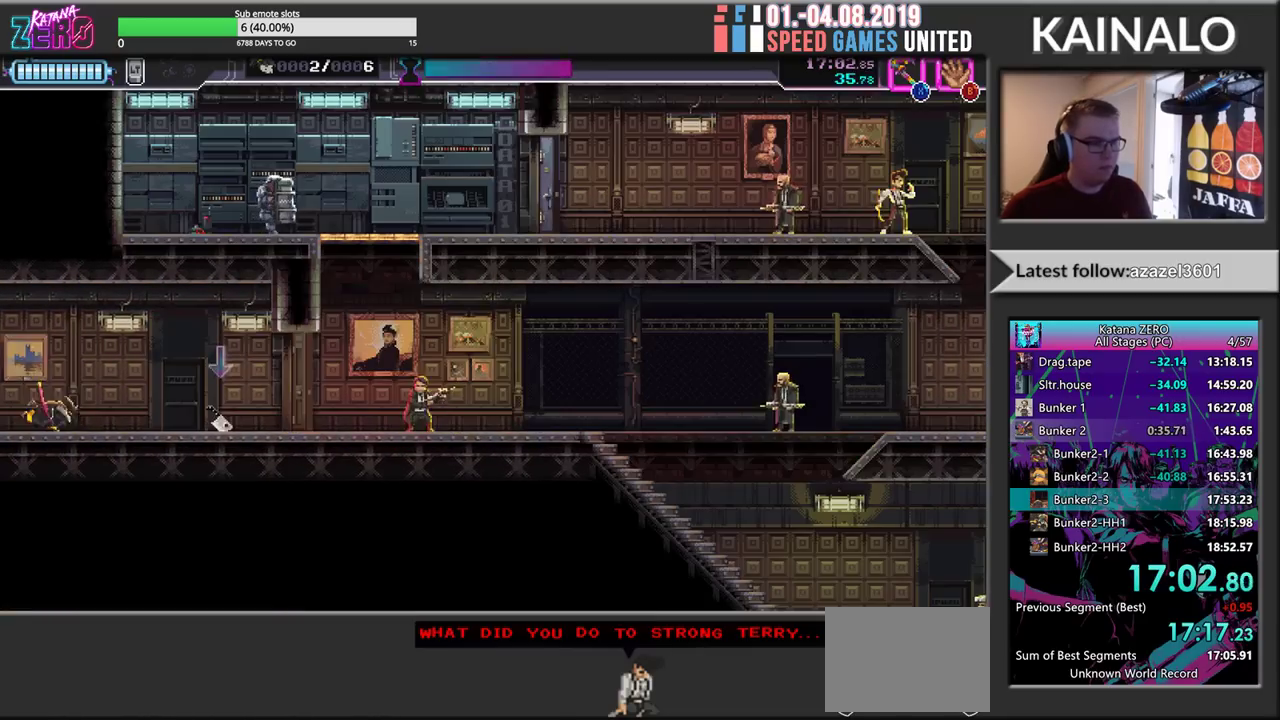
{"buttons": [], "left_stick": "center", "events": [[17, "left_stick", "right"], [233, "R2", "up"], [250, "X", "down"], [350, "X", "up"], [383, "left_stick", "center"]]}
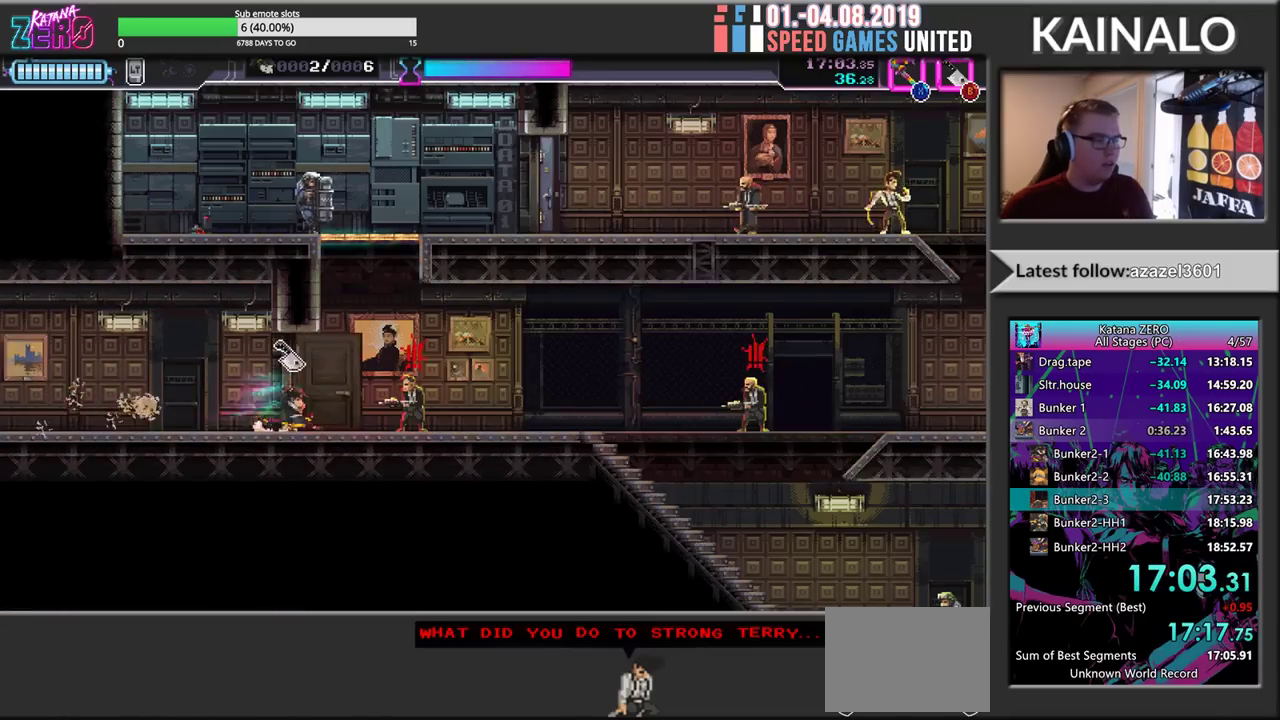
{"buttons": ["R2"], "left_stick": "right", "events": [[100, "left_stick", "right"], [183, "X", "down"], [250, "R2", "down"], [283, "X", "up"]]}
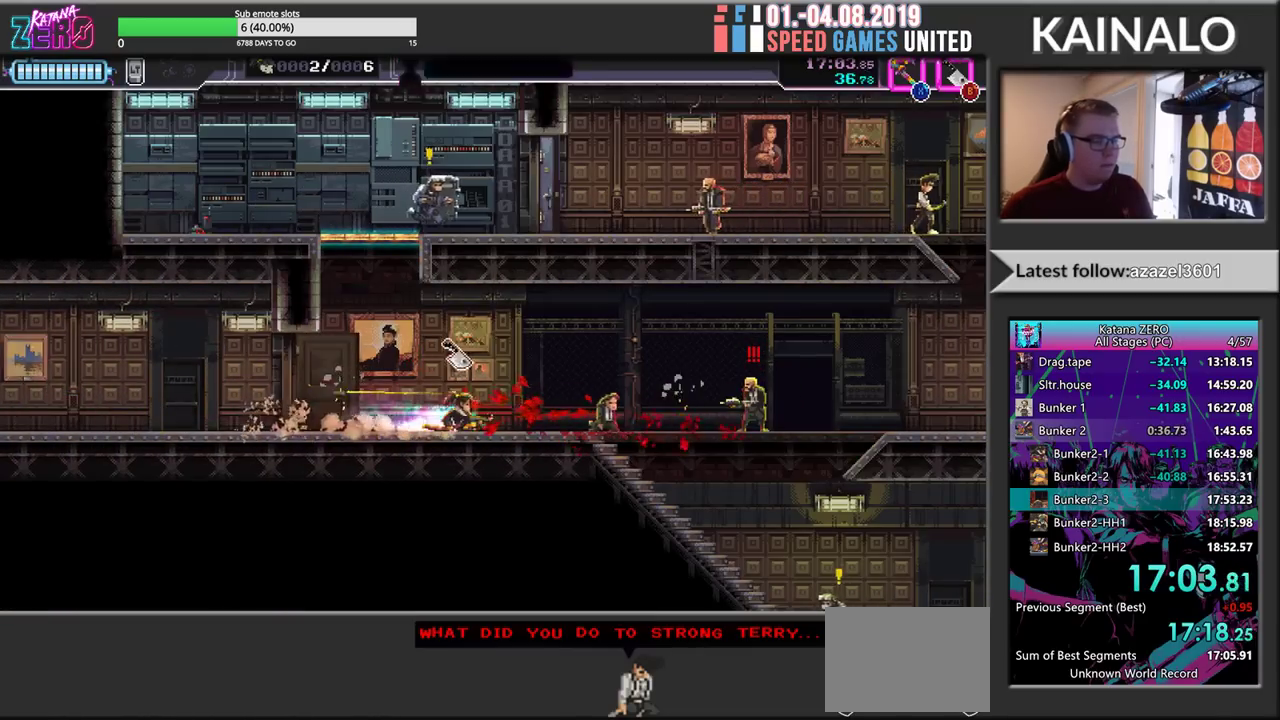
{"buttons": [], "left_stick": "center", "events": [[67, "R2", "up"], [167, "X", "down"], [167, "left_stick", "center"], [283, "X", "up"]]}